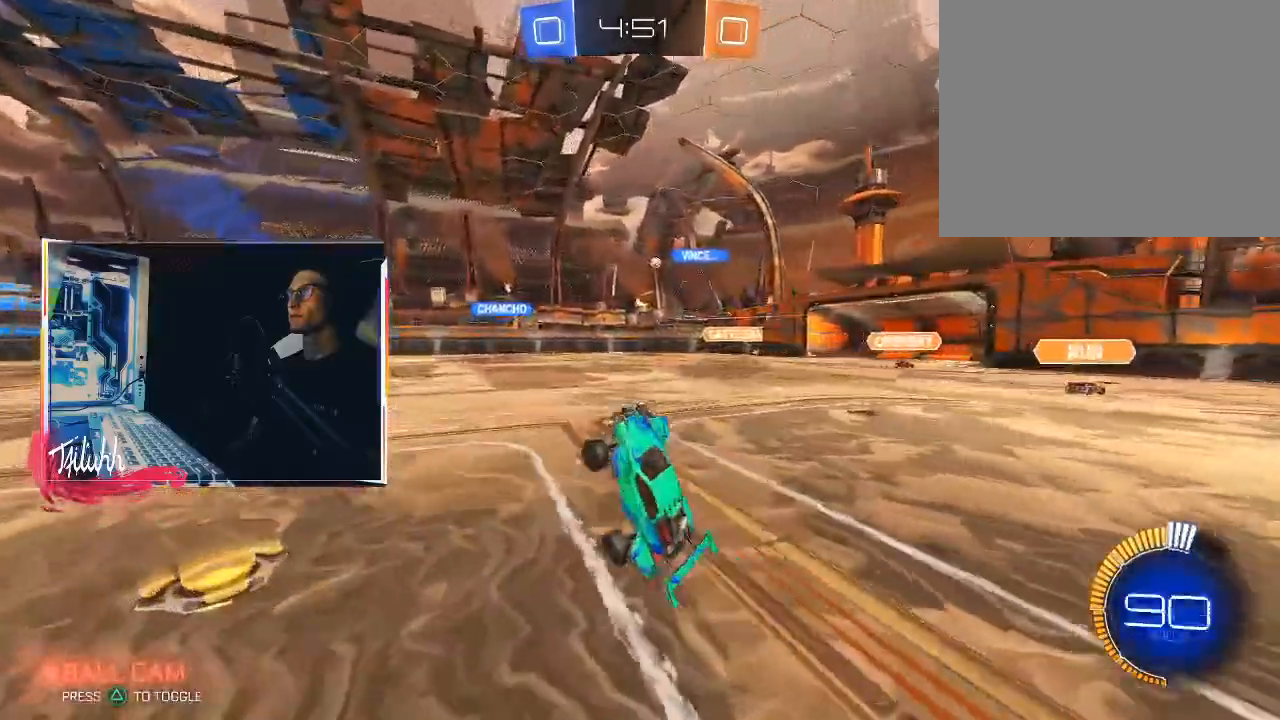
Gameplay with a controller (PlayStation layout); each line is a JSON object with the inputs held at the frame after it. "events" lists button and stick changes between this image and that frame as [ms after this image, input, new state], when the widget could be followed in between.
{"buttons": ["R2"], "left_stick": "right", "right_stick": "center", "events": [[17, "L1", "up"], [67, "left_stick", "center"], [150, "R2", "down"], [350, "left_stick", "right"]]}
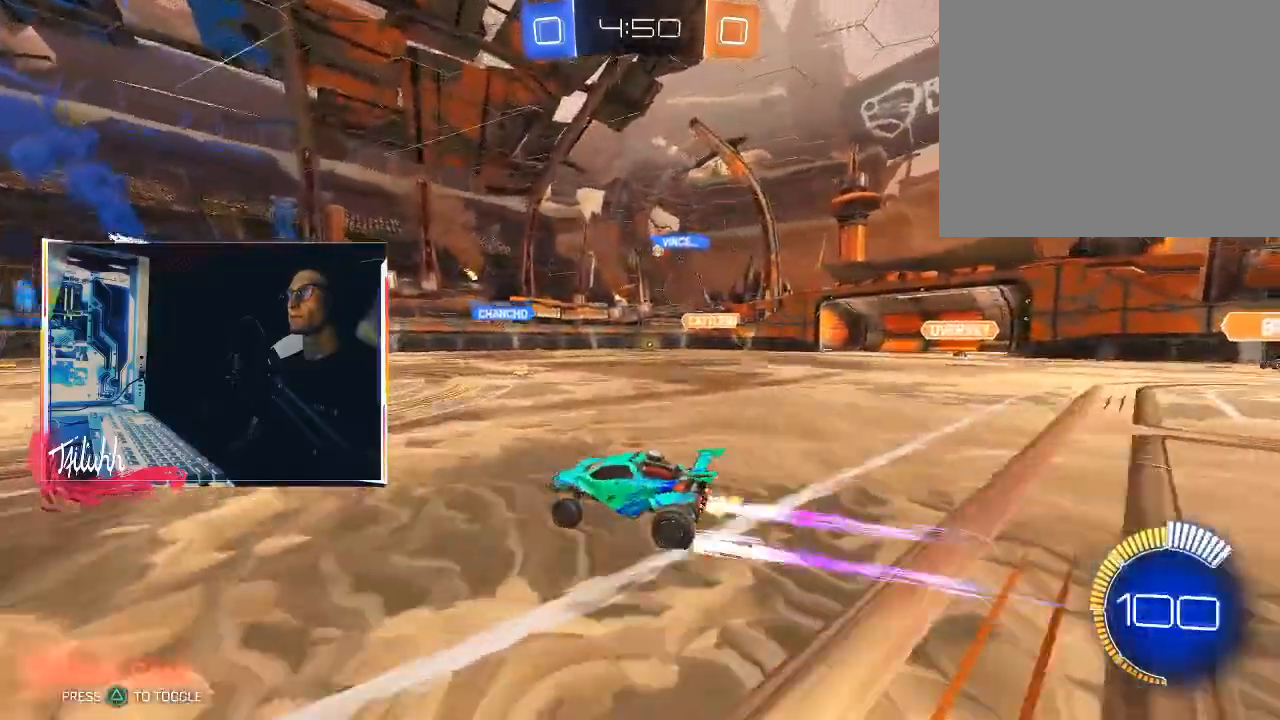
{"buttons": ["R2"], "left_stick": "right", "right_stick": "center", "events": [[17, "left_stick", "center"], [450, "left_stick", "right"]]}
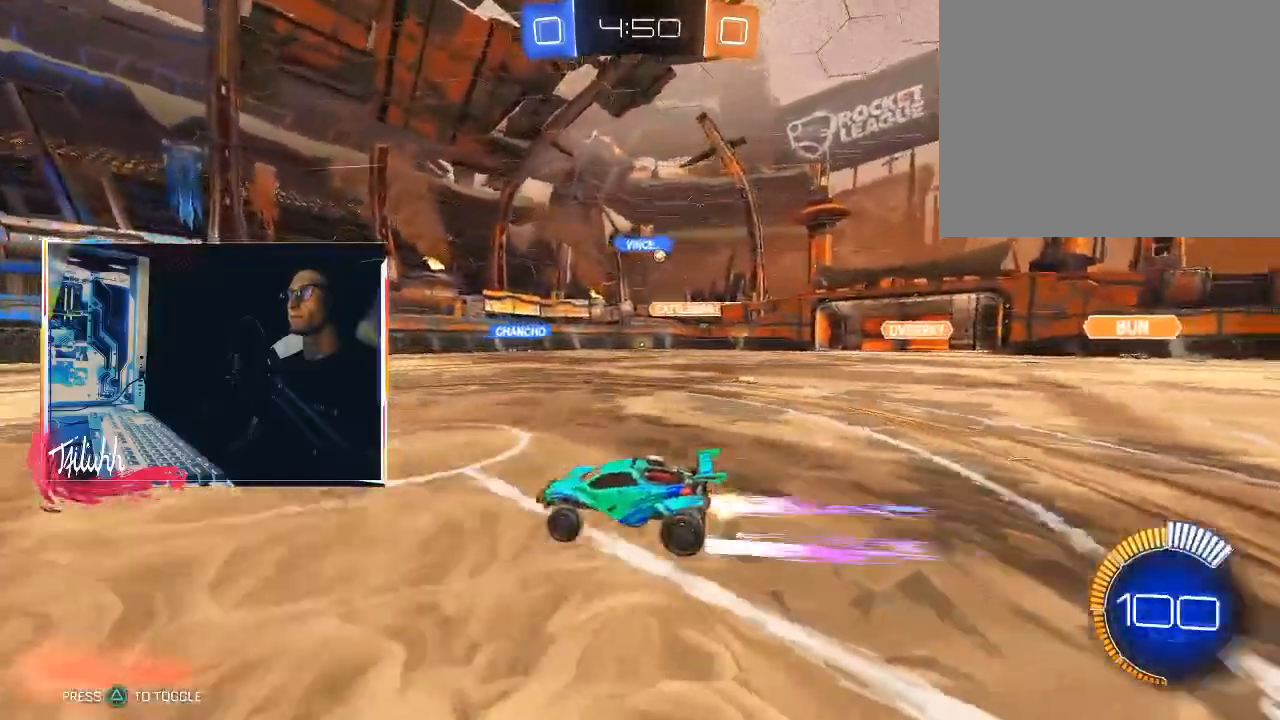
{"buttons": ["R2"], "left_stick": "right", "right_stick": "center", "events": [[17, "L1", "down"], [100, "L1", "up"], [233, "L1", "down"], [317, "L1", "up"], [333, "CIRCLE", "down"], [500, "CIRCLE", "up"]]}
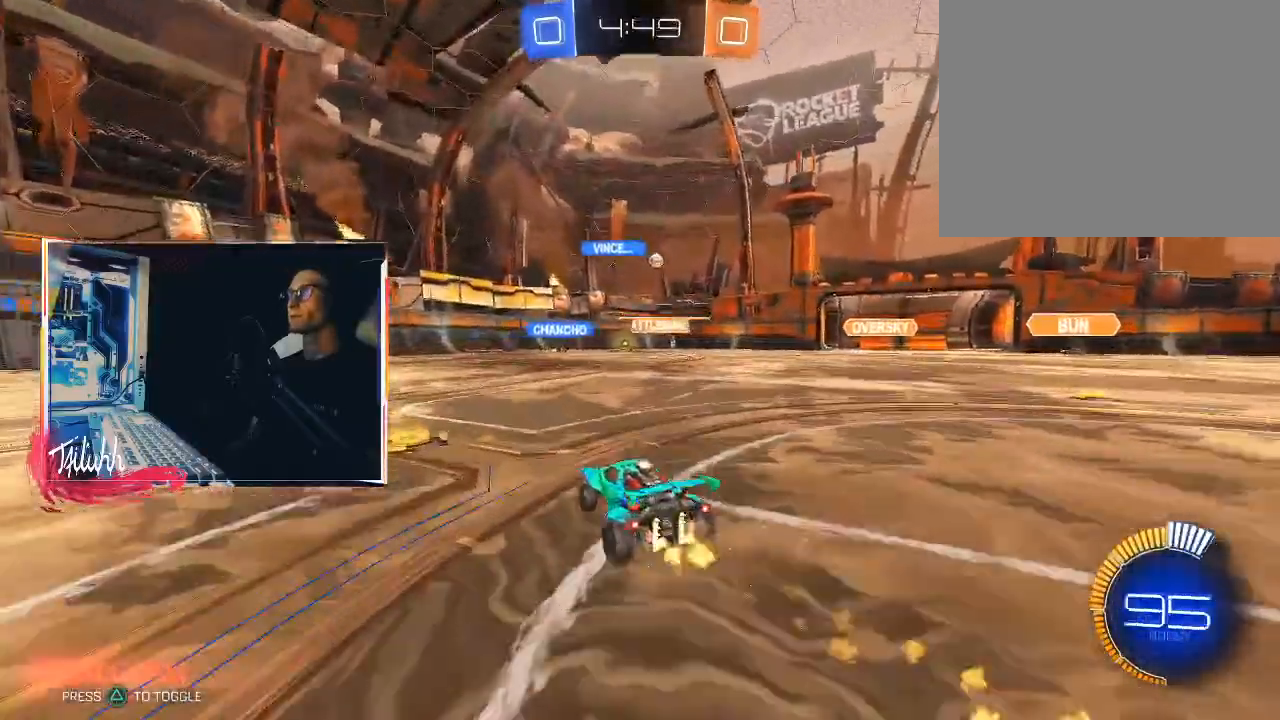
{"buttons": ["CIRCLE", "R2"], "left_stick": "right", "right_stick": "center", "events": [[67, "CIRCLE", "down"], [217, "CIRCLE", "up"], [400, "CIRCLE", "down"]]}
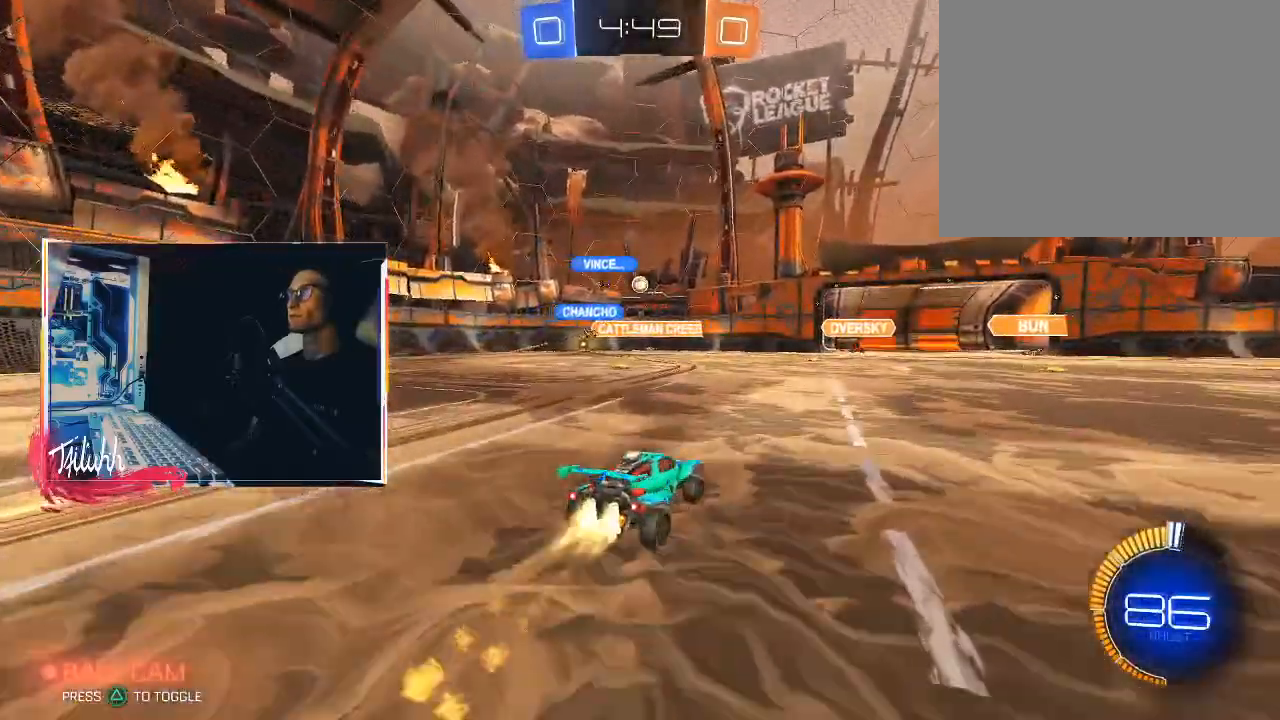
{"buttons": ["R2"], "left_stick": "down-right", "right_stick": "center", "events": [[50, "left_stick", "center"], [217, "CIRCLE", "up"], [250, "R2", "up"], [283, "L2", "down"], [317, "left_stick", "right"], [400, "L2", "up"], [400, "left_stick", "down-right"], [450, "R2", "down"]]}
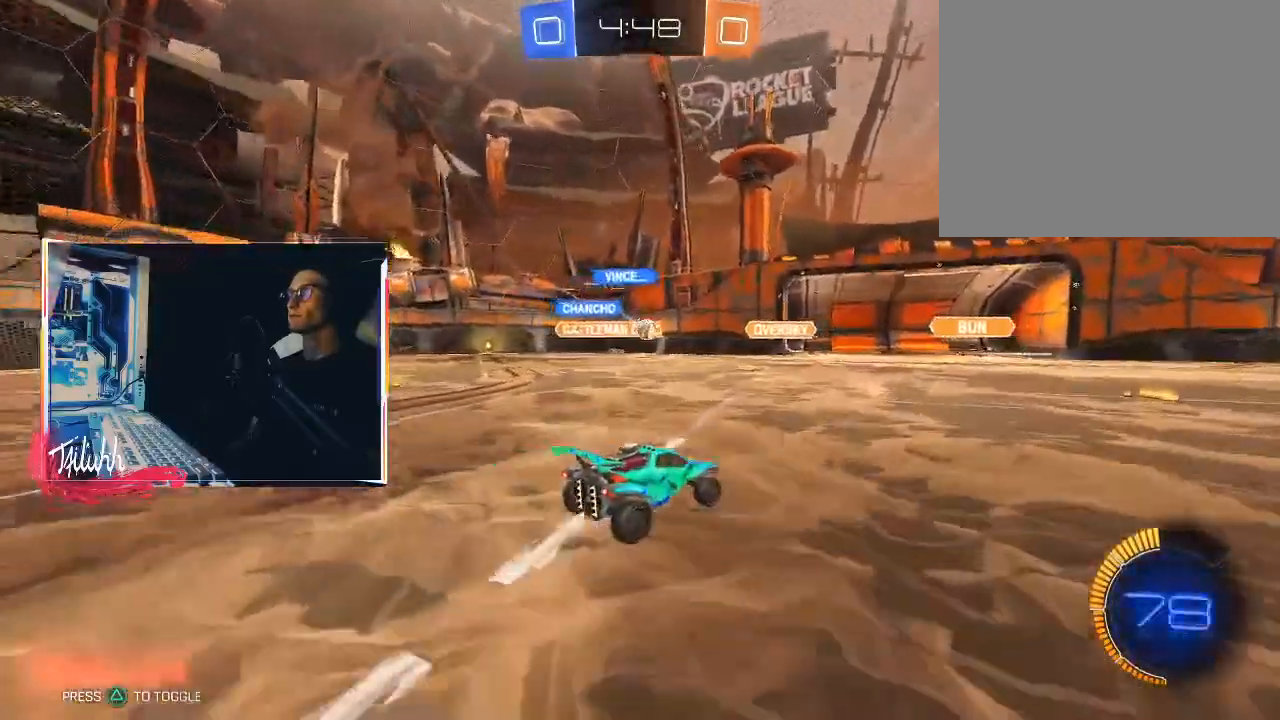
{"buttons": ["R2"], "left_stick": "down-right", "right_stick": "center", "events": [[83, "left_stick", "down-left"], [167, "left_stick", "down-right"], [200, "L1", "down"], [283, "L1", "up"]]}
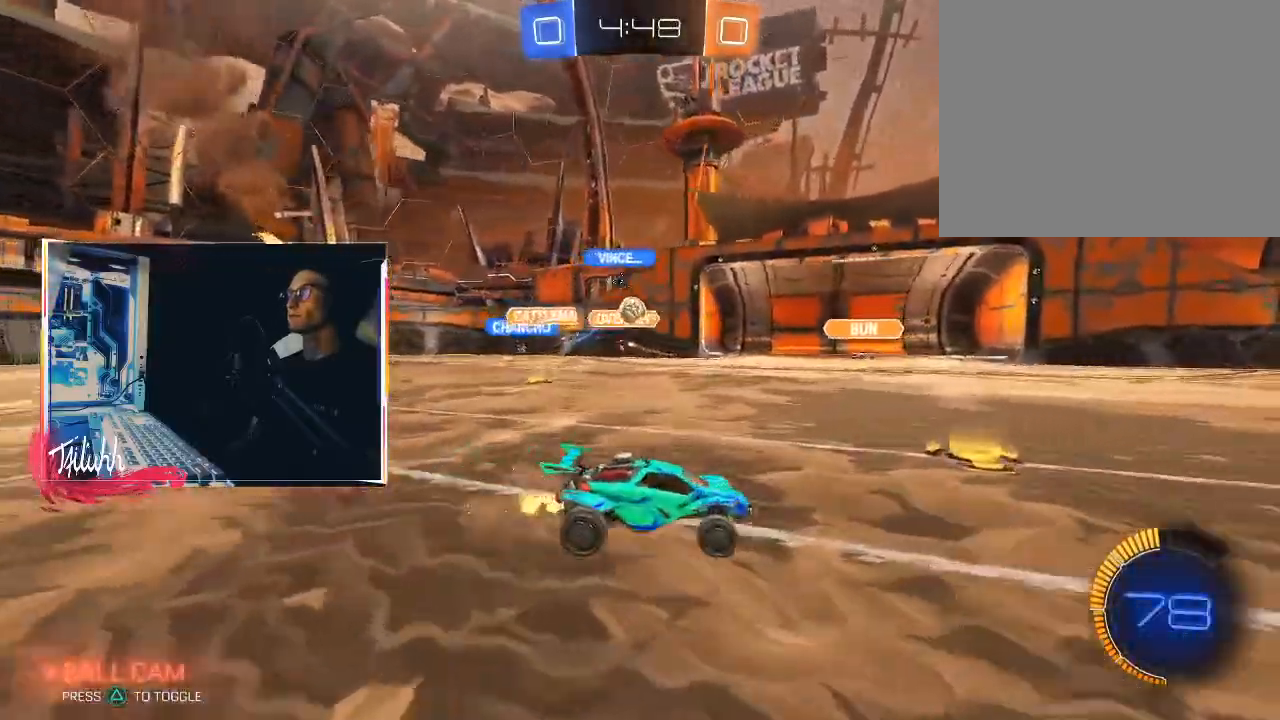
{"buttons": ["CIRCLE", "R2"], "left_stick": "center", "right_stick": "center", "events": [[17, "L1", "down"], [83, "L1", "up"], [300, "CIRCLE", "down"], [367, "left_stick", "up"], [417, "left_stick", "center"]]}
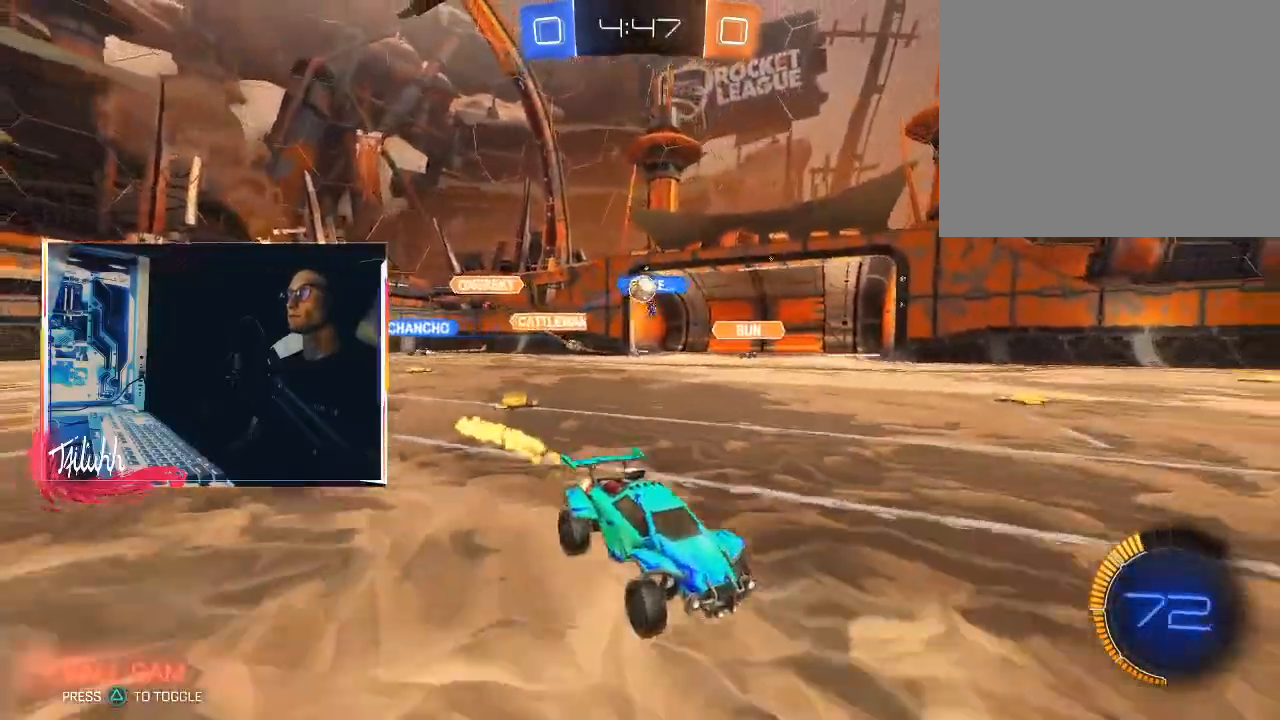
{"buttons": ["CIRCLE", "R2"], "left_stick": "center", "right_stick": "center", "events": [[133, "CIRCLE", "up"], [133, "left_stick", "right"], [267, "CIRCLE", "down"], [300, "left_stick", "center"]]}
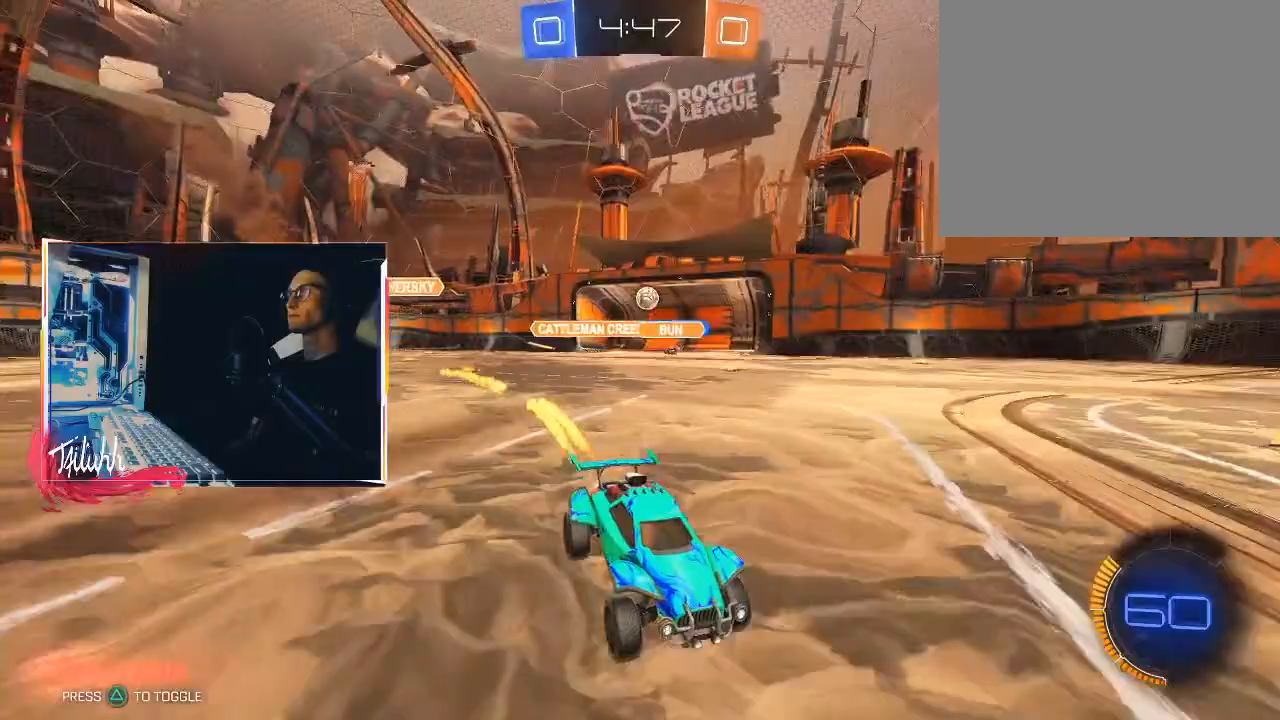
{"buttons": ["L1", "R2"], "left_stick": "up-left", "right_stick": "center", "events": [[83, "CIRCLE", "up"], [483, "left_stick", "up-left"], [500, "L1", "down"]]}
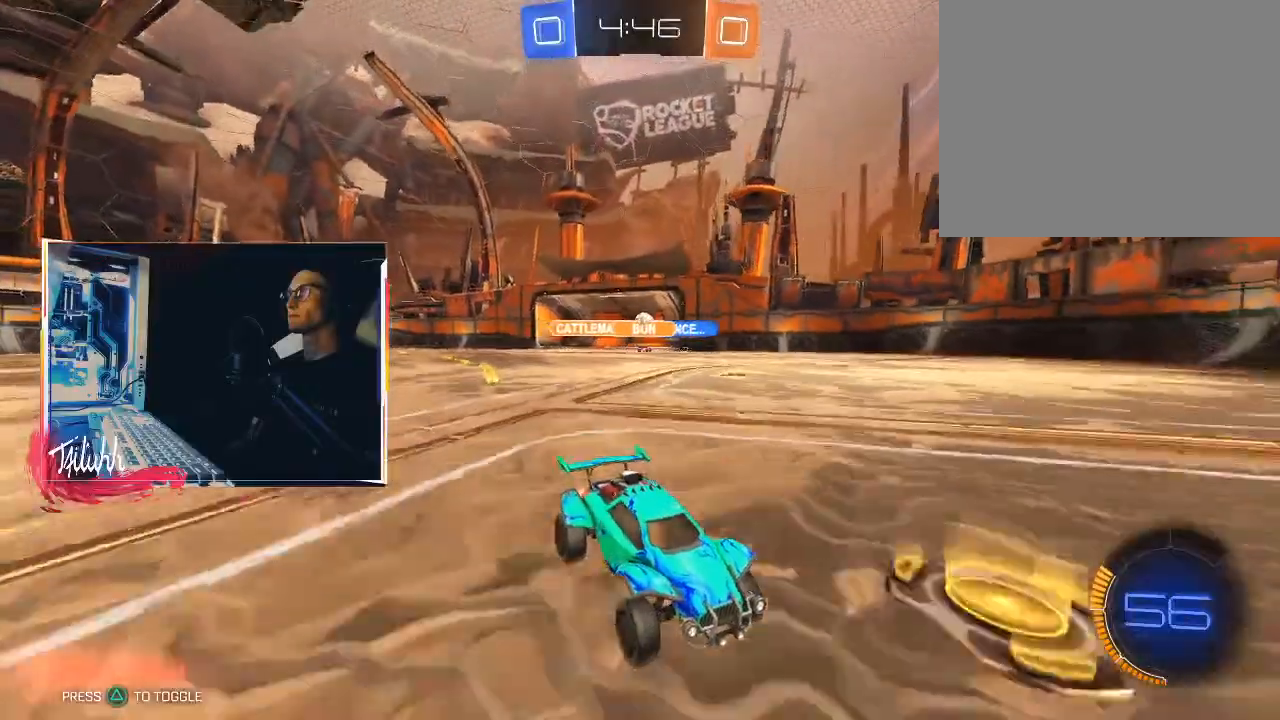
{"buttons": ["R2"], "left_stick": "up-left", "right_stick": "center", "events": [[83, "L1", "up"], [383, "left_stick", "center"], [500, "left_stick", "up-left"]]}
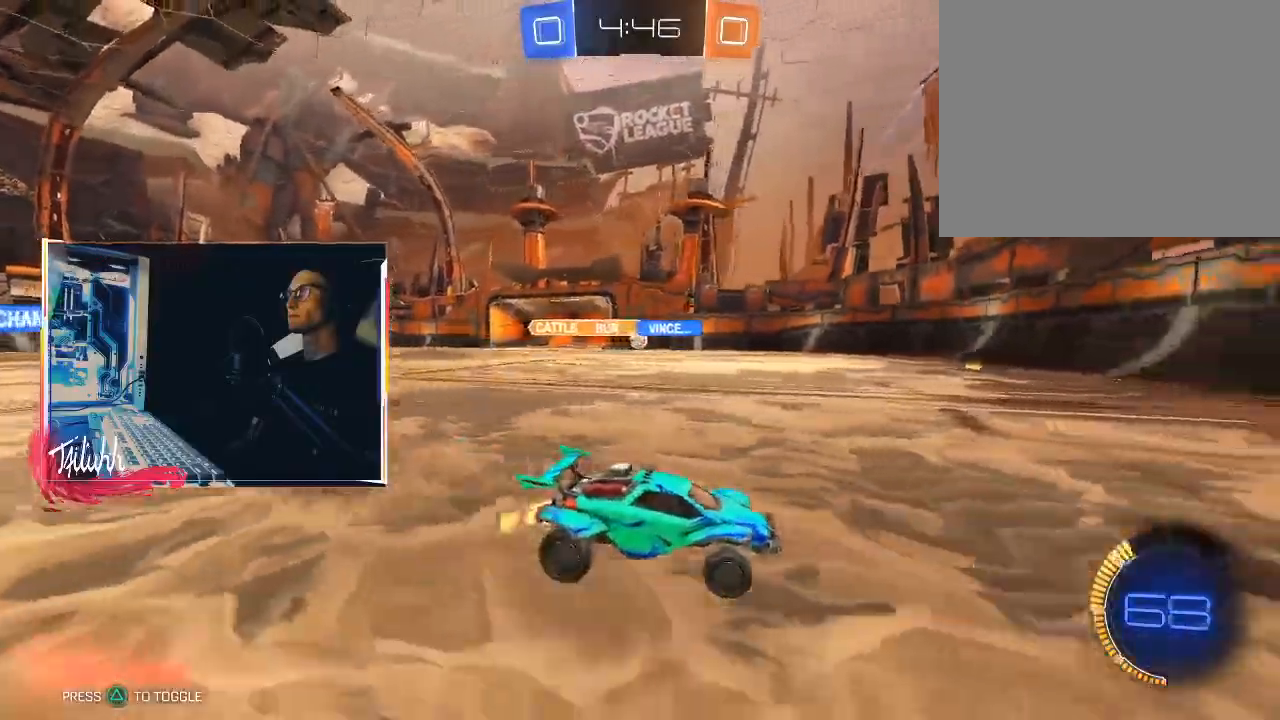
{"buttons": ["CIRCLE", "R2"], "left_stick": "up-left", "right_stick": "center", "events": [[17, "L1", "down"], [83, "L1", "up"], [300, "CIRCLE", "down"]]}
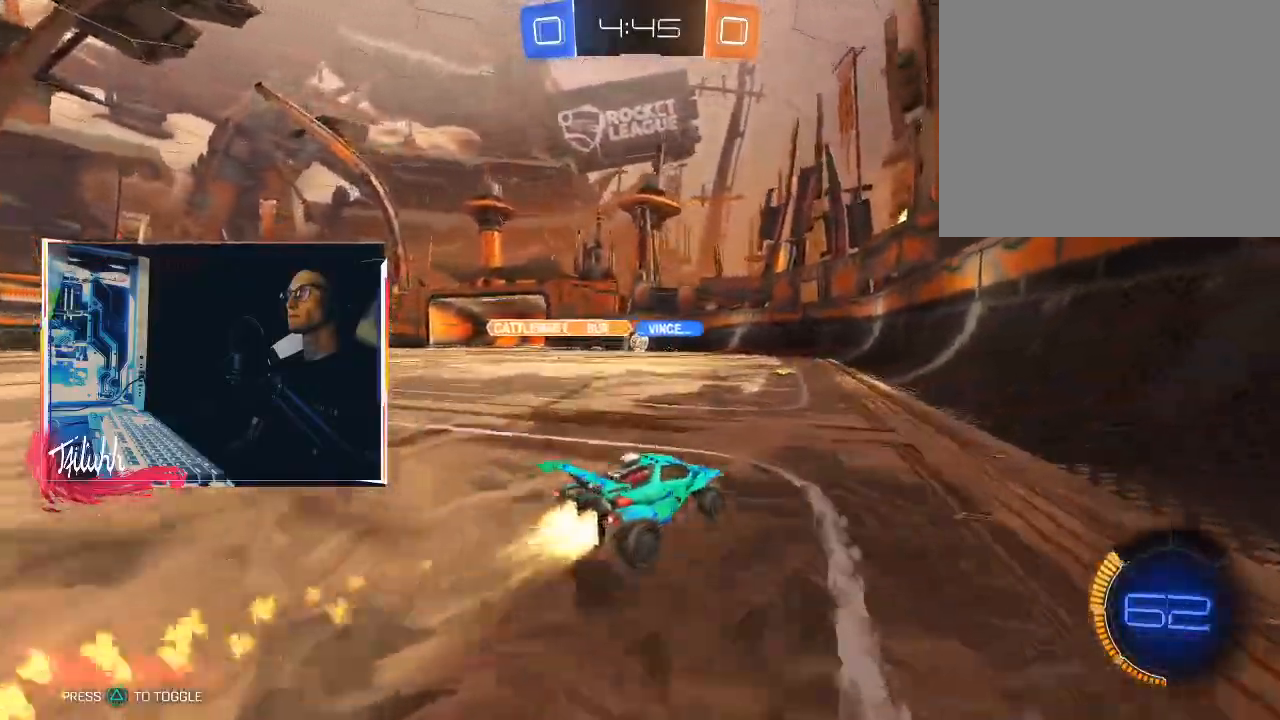
{"buttons": [], "left_stick": "down-right", "right_stick": "center", "events": [[33, "CIRCLE", "up"], [50, "left_stick", "center"], [217, "left_stick", "up-left"], [317, "R2", "up"], [333, "L2", "down"], [333, "left_stick", "center"], [400, "left_stick", "right"], [500, "L2", "up"], [500, "left_stick", "down-right"]]}
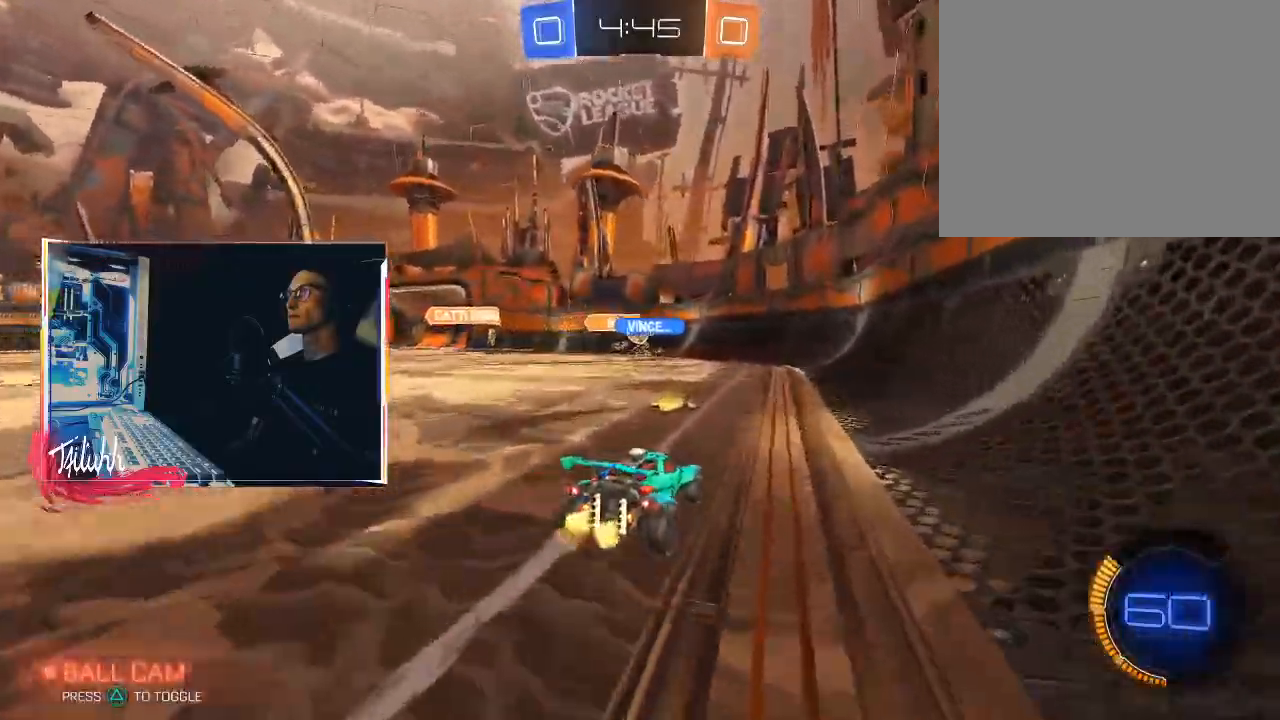
{"buttons": ["CIRCLE", "R2"], "left_stick": "up-left", "right_stick": "center", "events": [[17, "R2", "down"], [133, "left_stick", "up-left"], [250, "L1", "down"], [333, "L1", "up"], [383, "CIRCLE", "down"]]}
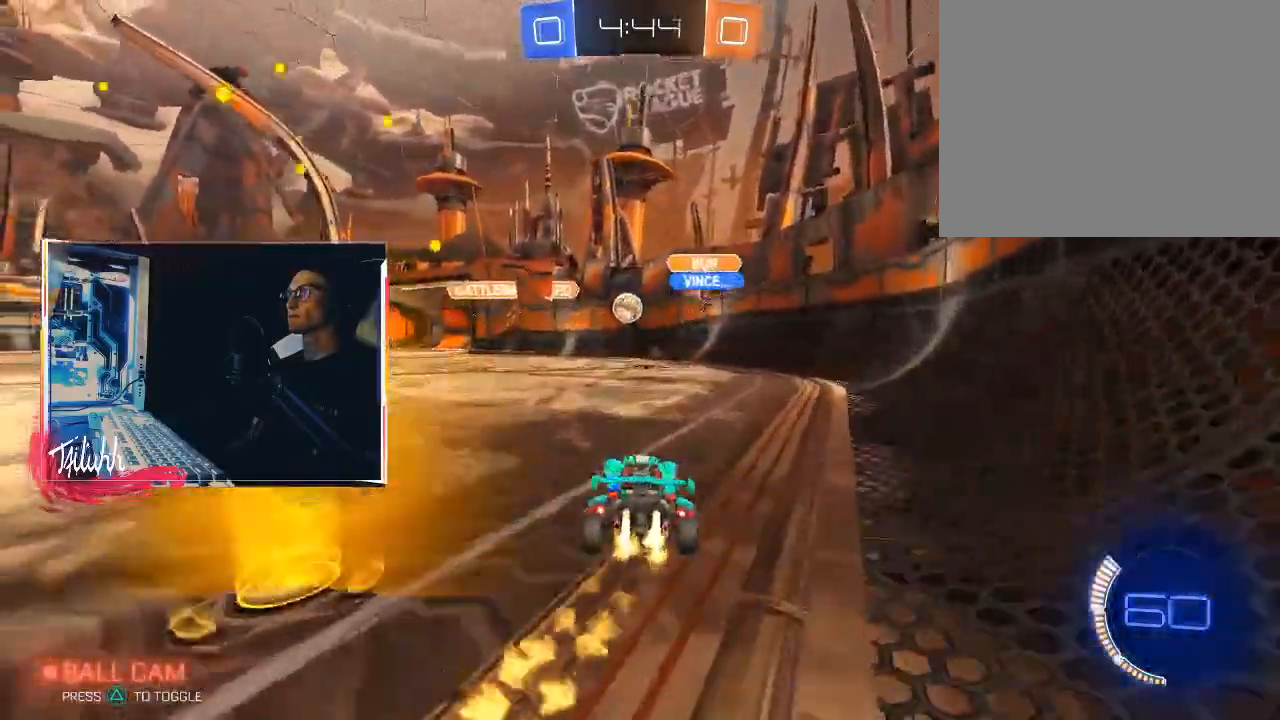
{"buttons": ["CIRCLE", "R2"], "left_stick": "up-left", "right_stick": "center", "events": [[17, "left_stick", "center"], [67, "left_stick", "right"], [200, "left_stick", "center"], [400, "left_stick", "up-left"]]}
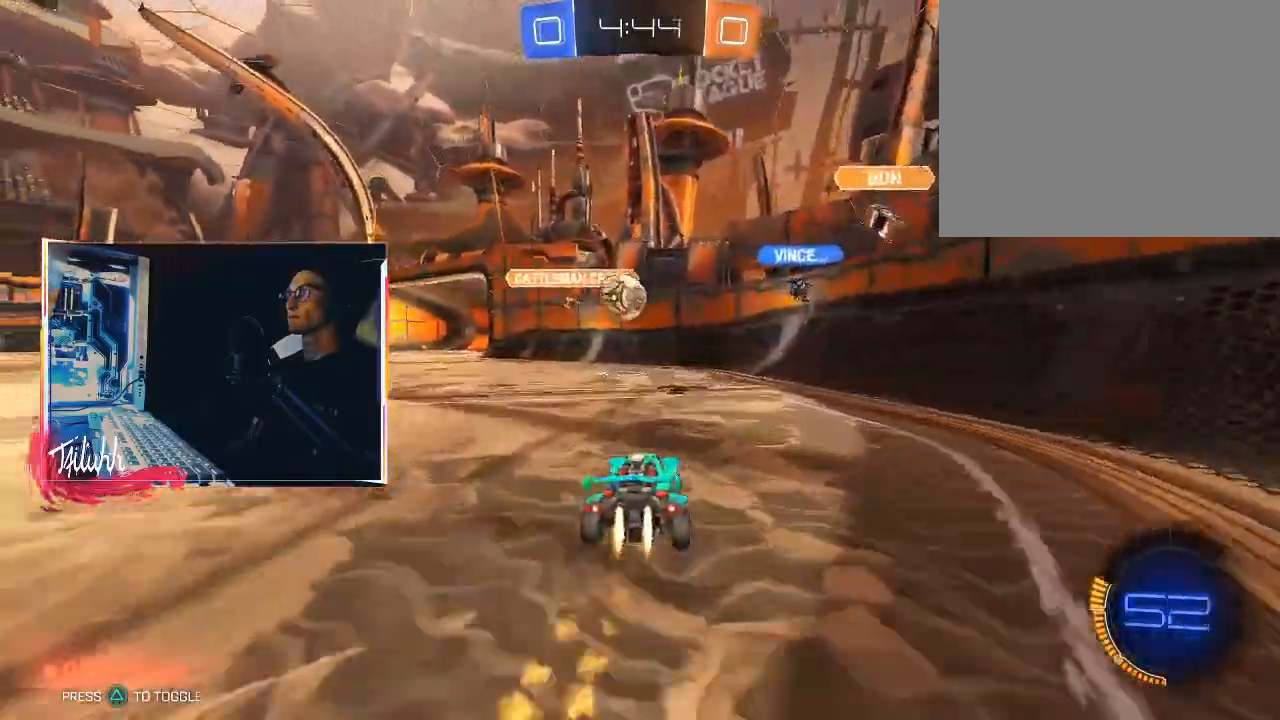
{"buttons": ["CROSS", "CIRCLE", "L1"], "left_stick": "left", "right_stick": "center", "events": [[17, "left_stick", "center"], [150, "left_stick", "left"], [317, "CROSS", "down"], [317, "left_stick", "center"], [367, "left_stick", "up-left"], [400, "CROSS", "up"], [400, "L1", "down"], [400, "R2", "up"], [433, "CIRCLE", "up"], [450, "CIRCLE", "down"], [450, "CROSS", "down"], [483, "left_stick", "left"]]}
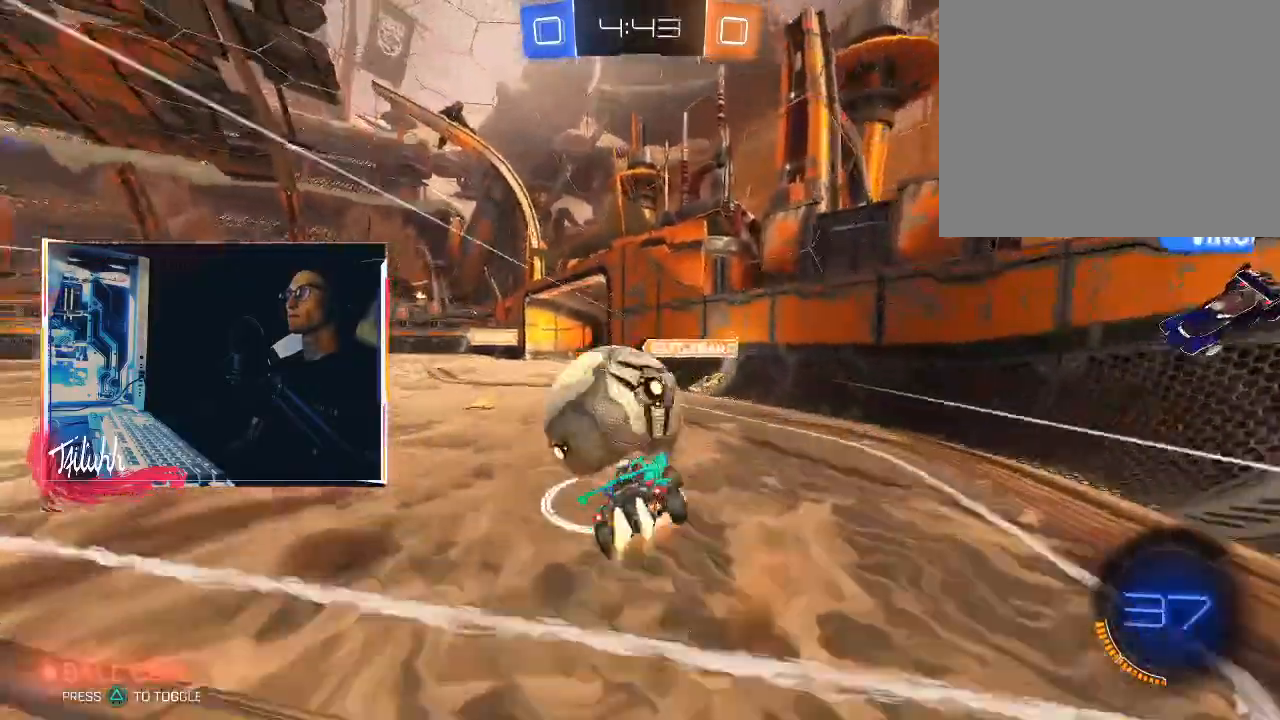
{"buttons": ["L1"], "left_stick": "left", "right_stick": "center", "events": [[50, "CIRCLE", "up"], [50, "CROSS", "up"], [67, "CIRCLE", "down"], [67, "CROSS", "down"], [167, "CROSS", "up"], [433, "CIRCLE", "up"]]}
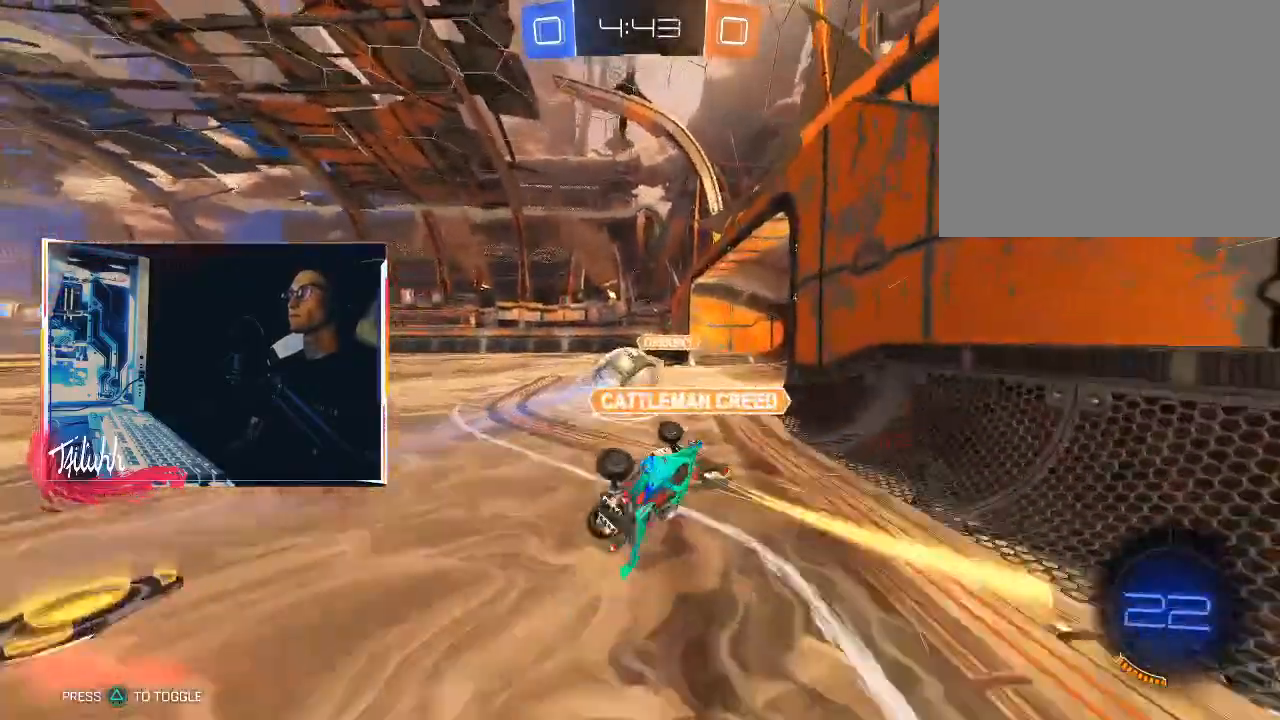
{"buttons": ["R2"], "left_stick": "up-left", "right_stick": "center", "events": [[117, "L1", "up"], [300, "left_stick", "center"], [317, "R2", "down"], [400, "left_stick", "up-left"]]}
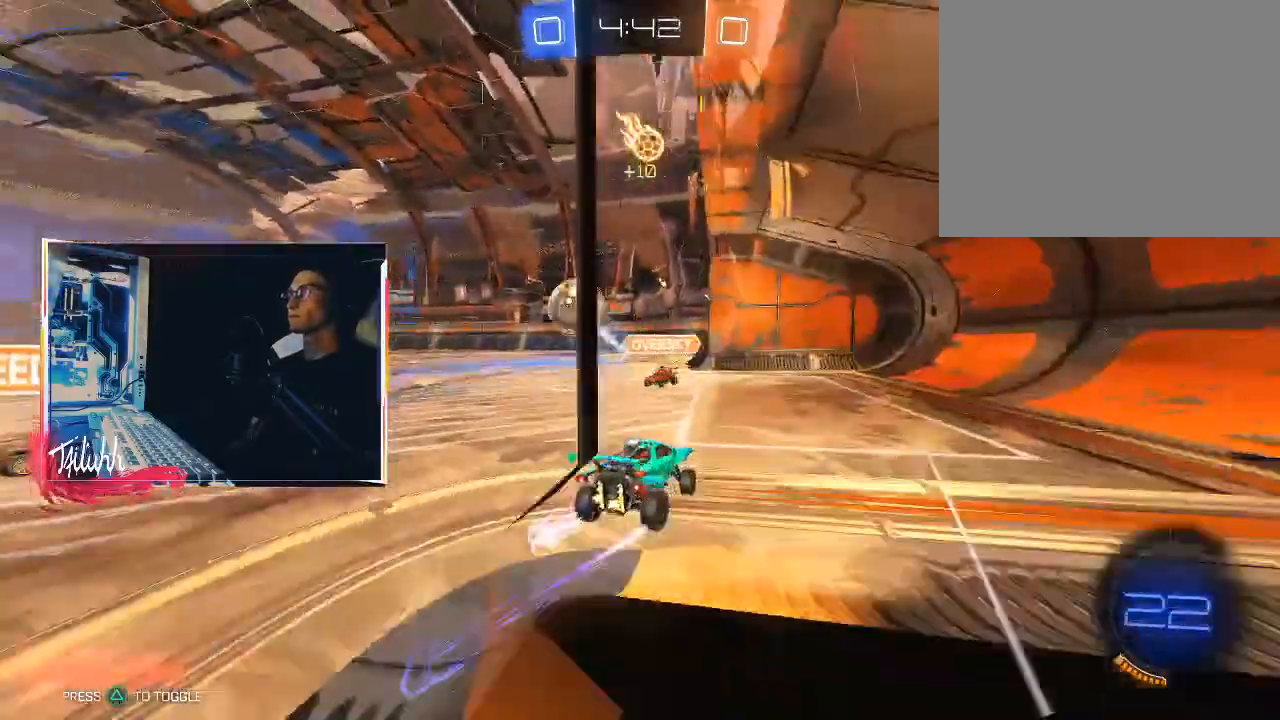
{"buttons": ["CIRCLE", "R2"], "left_stick": "right", "right_stick": "center", "events": [[183, "CIRCLE", "down"], [333, "L1", "down"], [383, "L1", "up"], [400, "left_stick", "center"], [450, "left_stick", "right"]]}
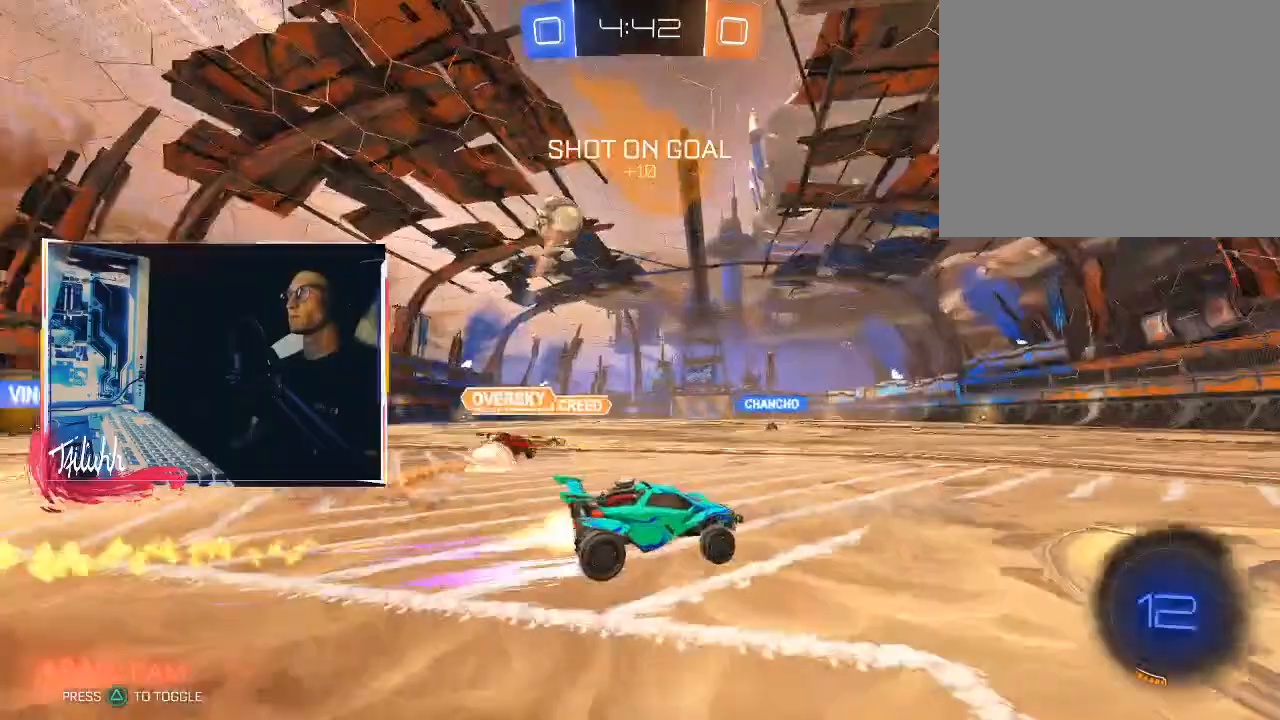
{"buttons": ["R2"], "left_stick": "left", "right_stick": "center", "events": [[17, "CIRCLE", "up"], [117, "left_stick", "center"], [317, "left_stick", "left"]]}
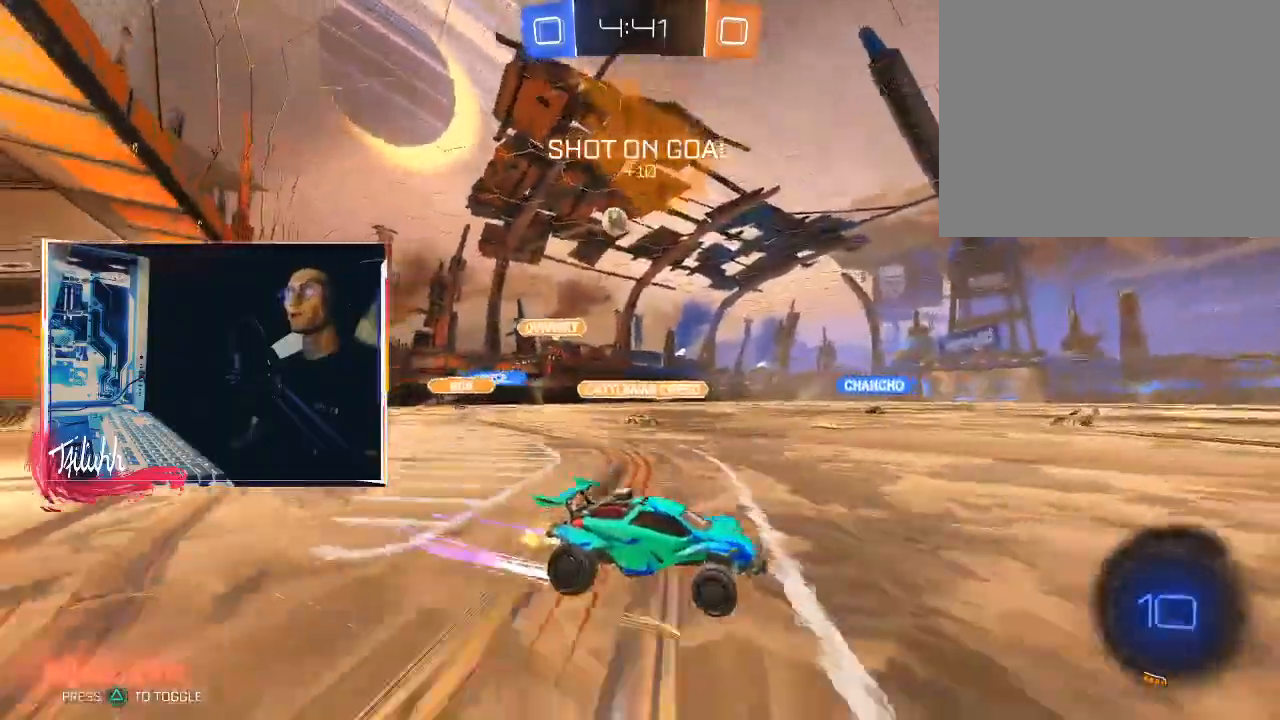
{"buttons": ["L1"], "left_stick": "up-left", "right_stick": "center", "events": [[33, "left_stick", "center"], [267, "CROSS", "down"], [283, "L1", "down"], [317, "CROSS", "up"], [317, "left_stick", "up-left"], [367, "CROSS", "down"], [467, "R2", "up"], [483, "CROSS", "up"]]}
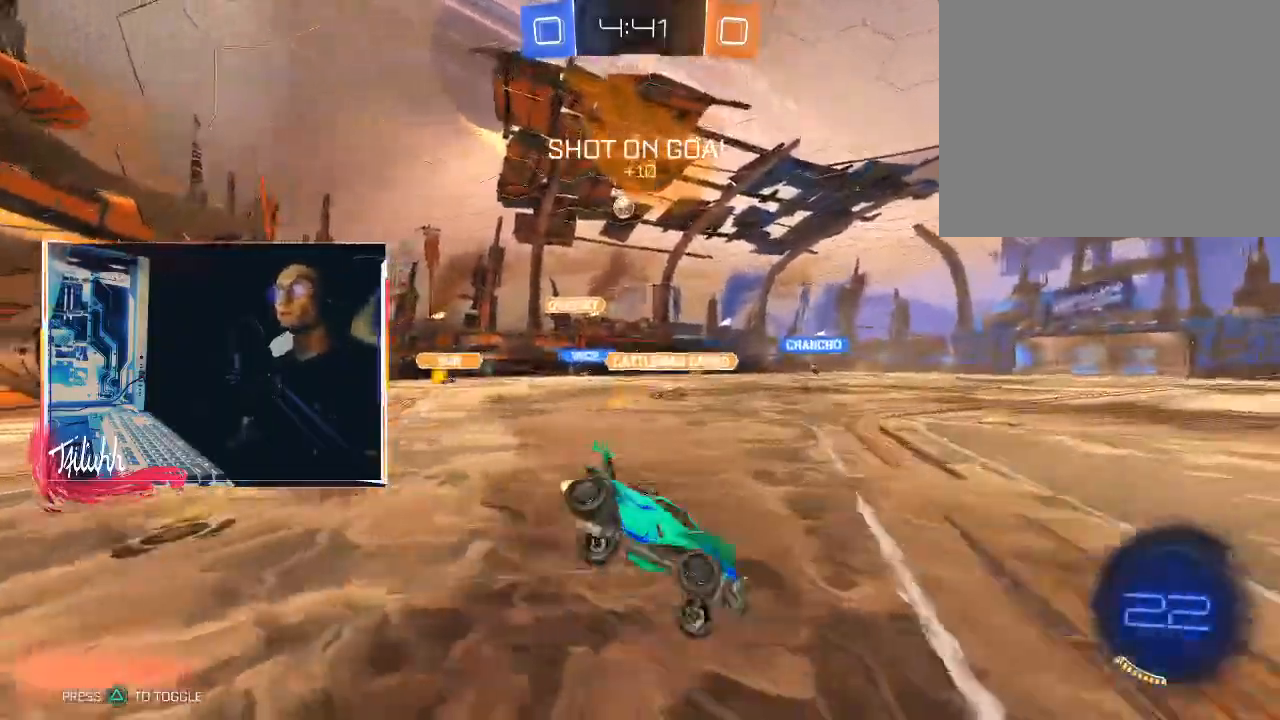
{"buttons": [], "left_stick": "center", "right_stick": "center", "events": [[100, "L1", "up"], [117, "left_stick", "center"]]}
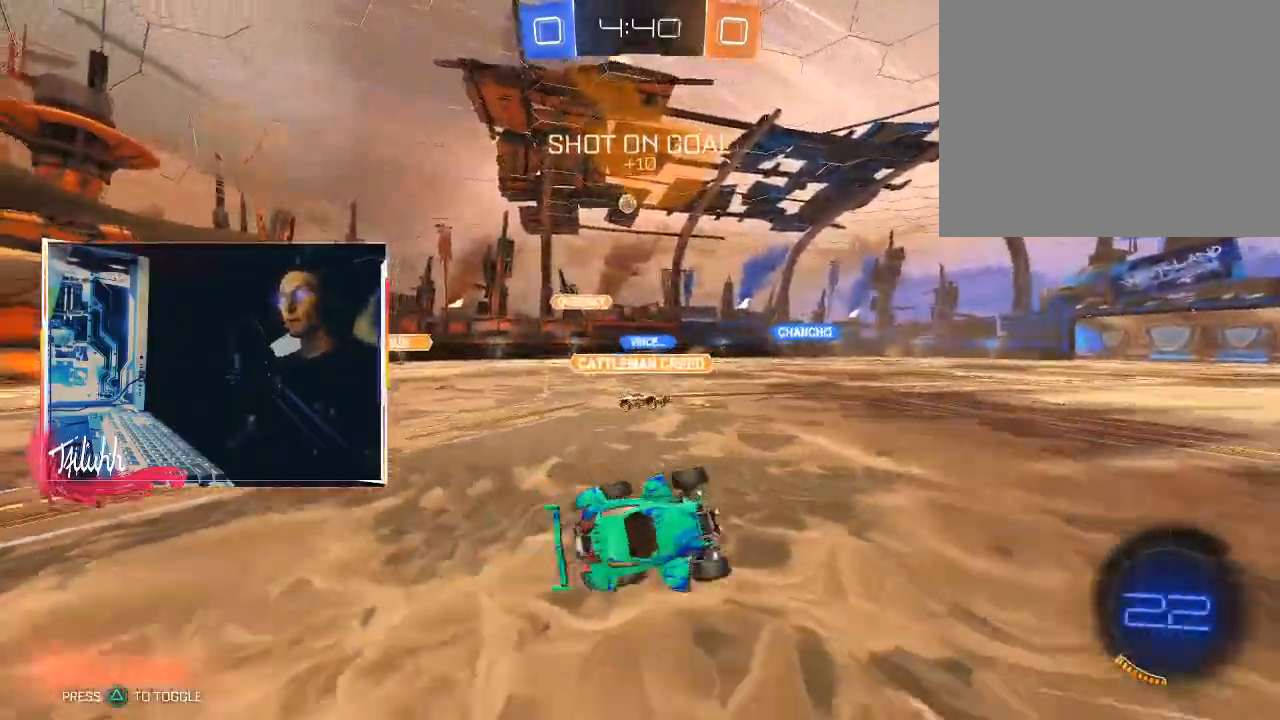
{"buttons": ["R2"], "left_stick": "left", "right_stick": "center", "events": [[67, "R2", "down"], [117, "TRIANGLE", "down"], [233, "TRIANGLE", "up"], [500, "left_stick", "left"]]}
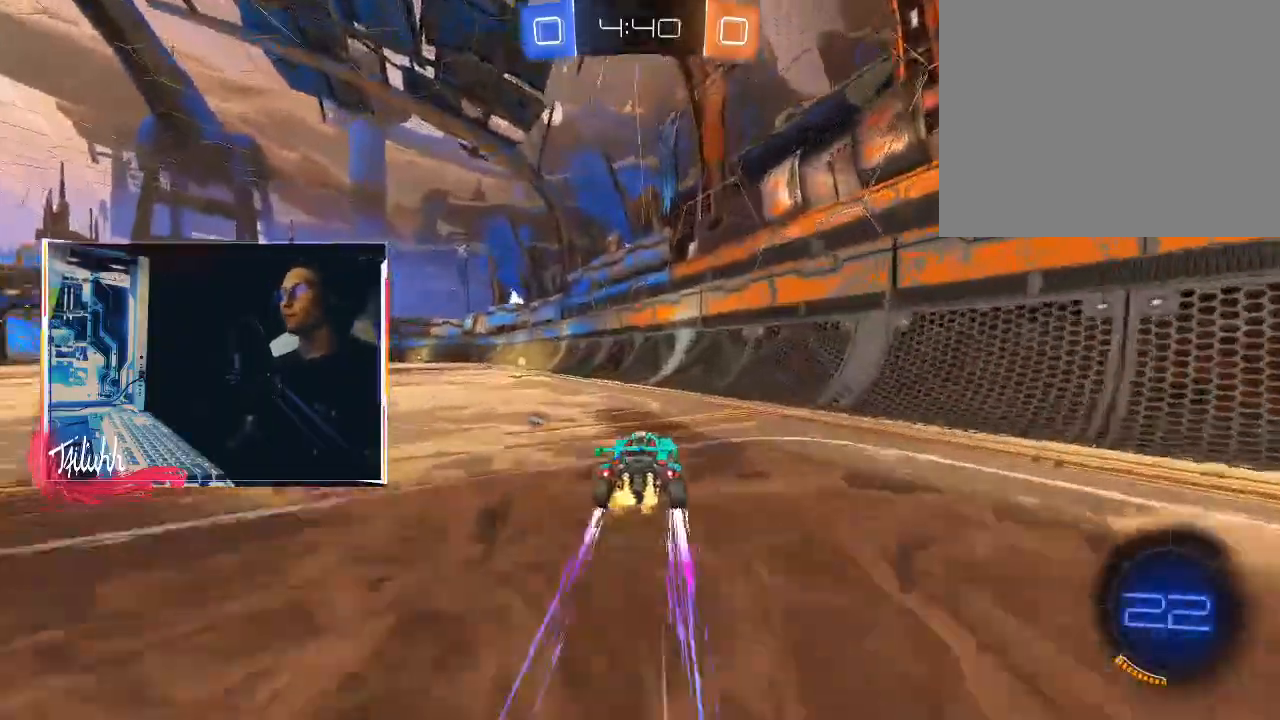
{"buttons": ["R2"], "left_stick": "center", "right_stick": "center", "events": [[100, "TRIANGLE", "down"], [167, "TRIANGLE", "up"], [167, "left_stick", "center"], [283, "left_stick", "left"], [300, "CIRCLE", "down"], [433, "CIRCLE", "up"], [467, "left_stick", "center"]]}
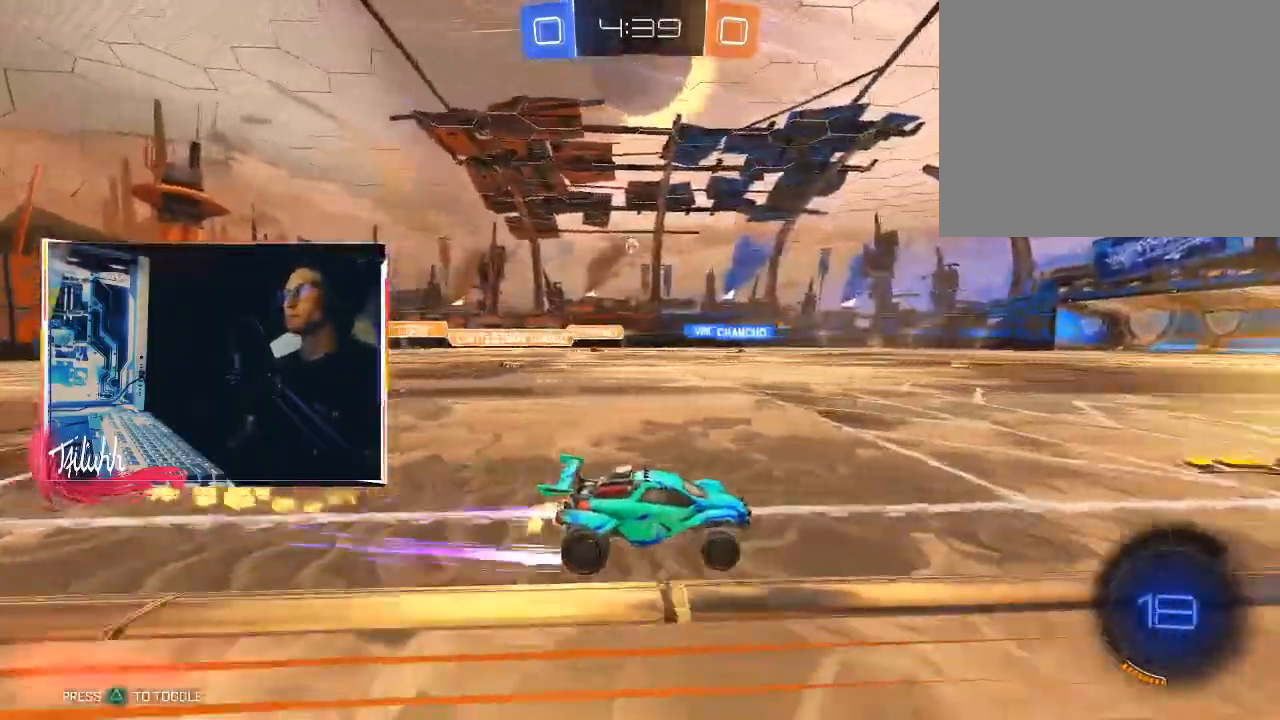
{"buttons": ["R2"], "left_stick": "up-left", "right_stick": "center", "events": [[50, "left_stick", "up-left"], [233, "left_stick", "center"], [283, "left_stick", "up-left"], [350, "CIRCLE", "down"], [483, "CIRCLE", "up"]]}
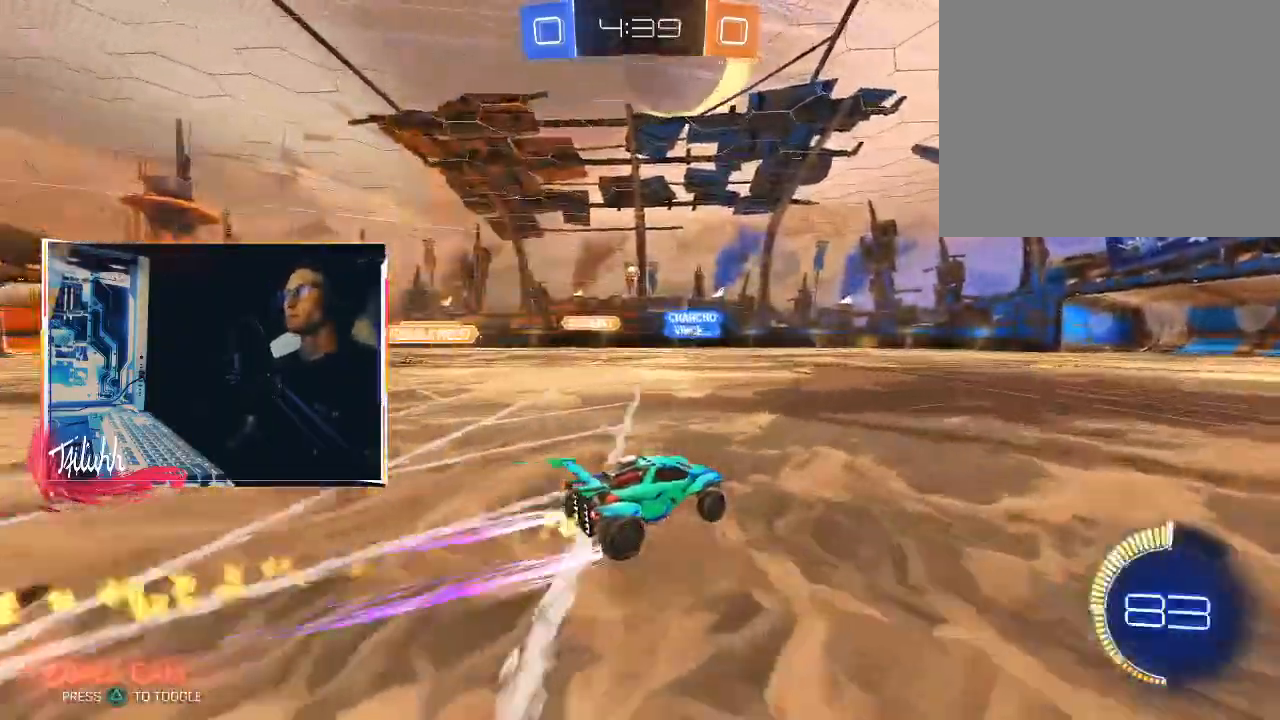
{"buttons": ["R2"], "left_stick": "center", "right_stick": "center", "events": [[67, "CIRCLE", "down"], [167, "left_stick", "center"], [217, "CIRCLE", "up"], [267, "left_stick", "left"], [417, "left_stick", "center"]]}
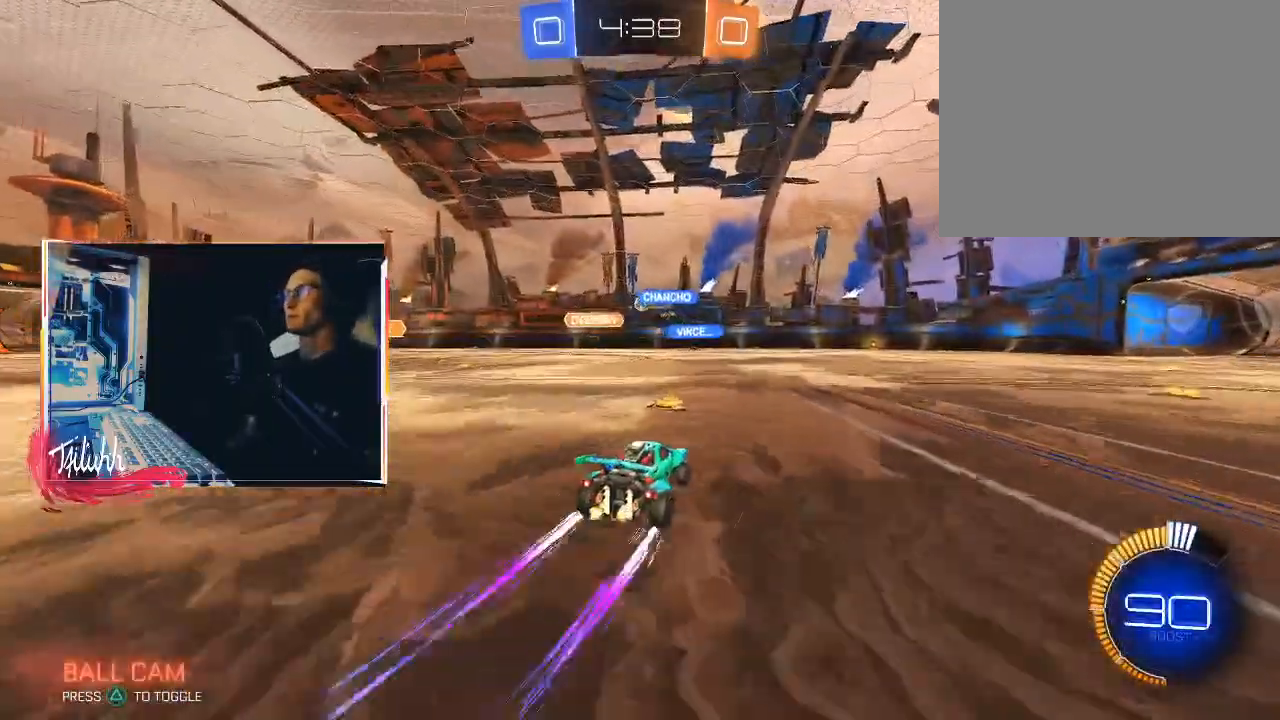
{"buttons": ["R2"], "left_stick": "center", "right_stick": "center", "events": [[267, "left_stick", "down-right"], [467, "left_stick", "center"]]}
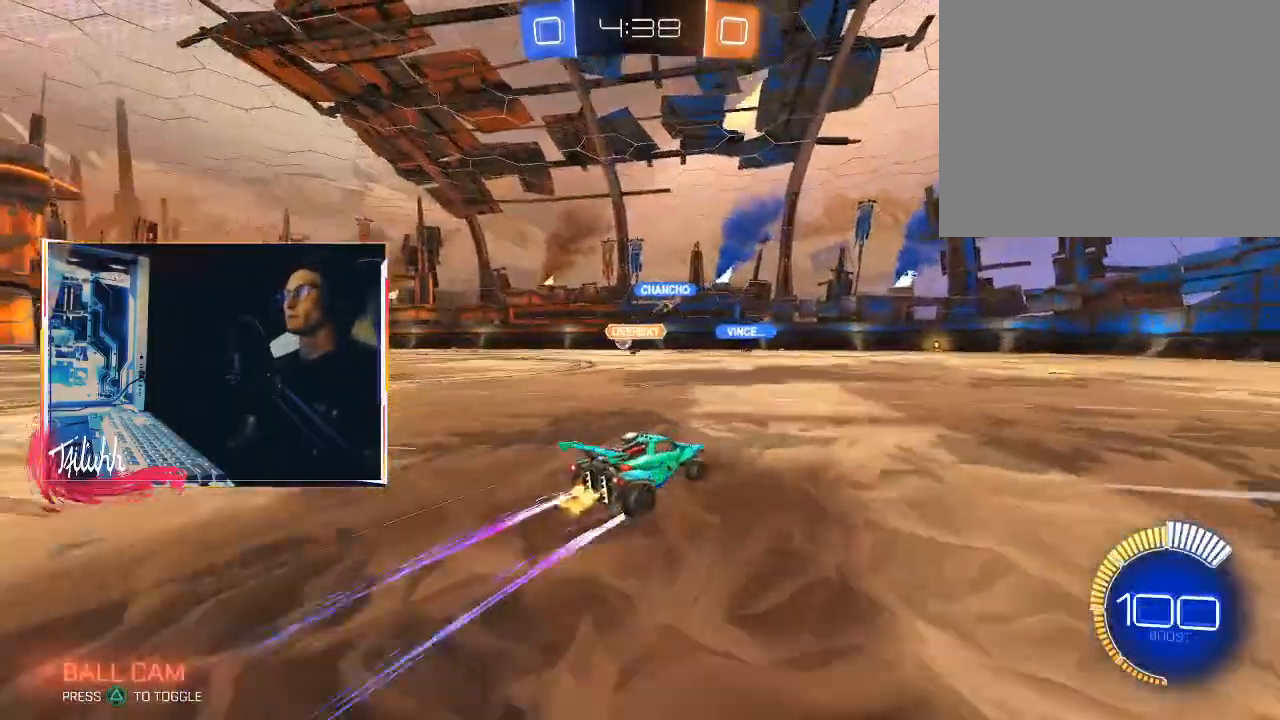
{"buttons": ["R2"], "left_stick": "center", "right_stick": "center", "events": [[150, "CIRCLE", "down"], [150, "left_stick", "down-right"], [283, "CIRCLE", "up"], [317, "left_stick", "center"]]}
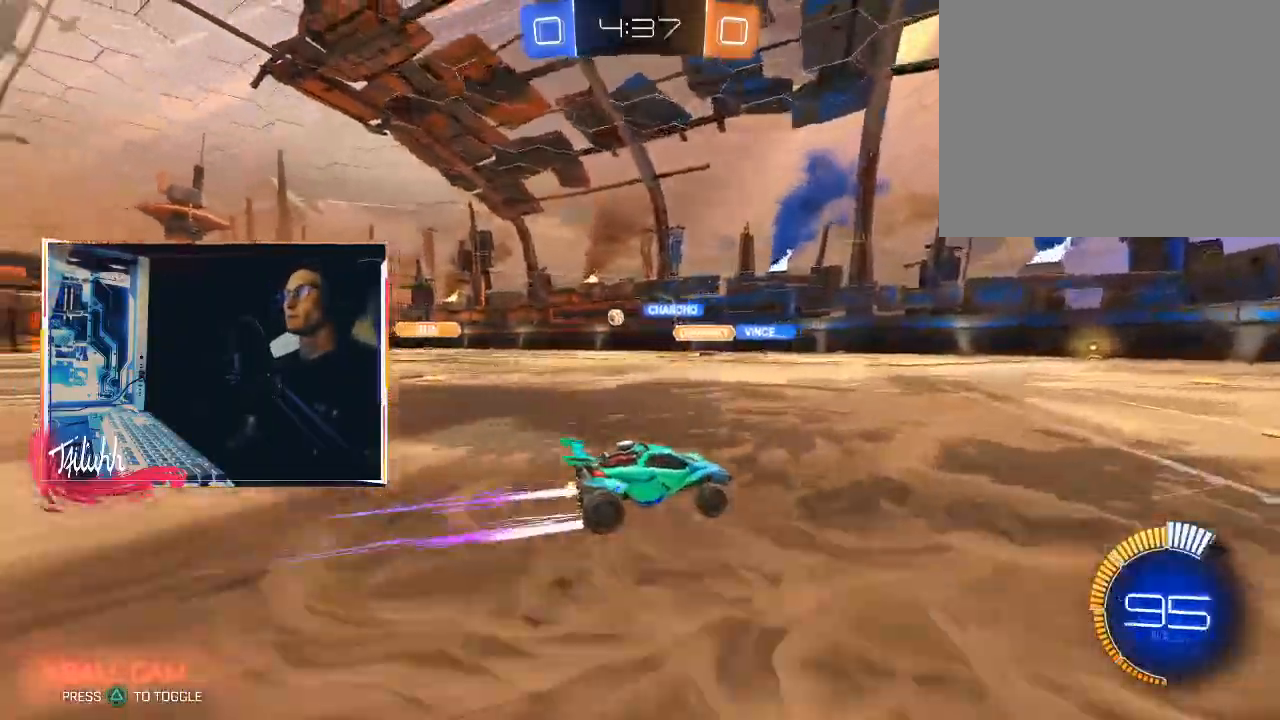
{"buttons": ["R2"], "left_stick": "up-left", "right_stick": "center", "events": [[133, "left_stick", "up-left"], [283, "left_stick", "center"], [383, "left_stick", "up-left"]]}